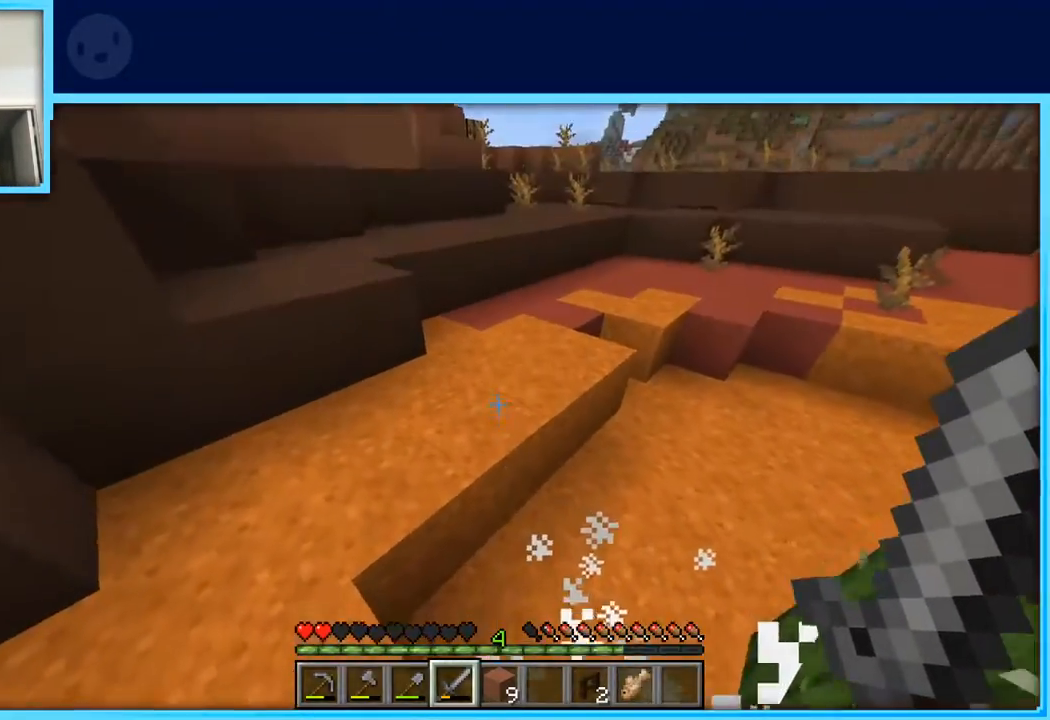
Gameplay with keyboard and mouse; each line is a JSON object with the keys held at the frame after it. "events" lists presses ("down") and releases ("up") of "a", "d", "s", "space" and "w" between this image and that frame as [ms after this image, input, new state], when the widget could be followed in between. No other keys are recorded. Mouse buttons are not recorded. Not read: mouse_move.
{"keys": [], "events": [[400, "a", "up"], [400, "w", "up"]]}
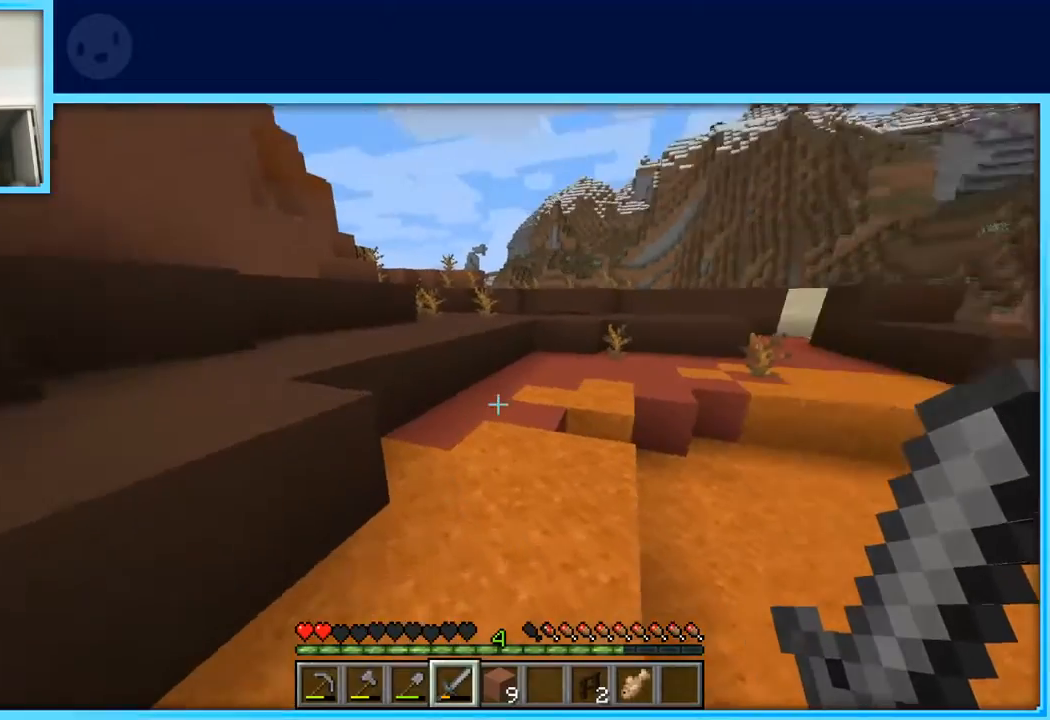
{"keys": ["space", "w"], "events": [[33, "w", "down"], [83, "w", "up"], [183, "w", "down"], [500, "space", "down"]]}
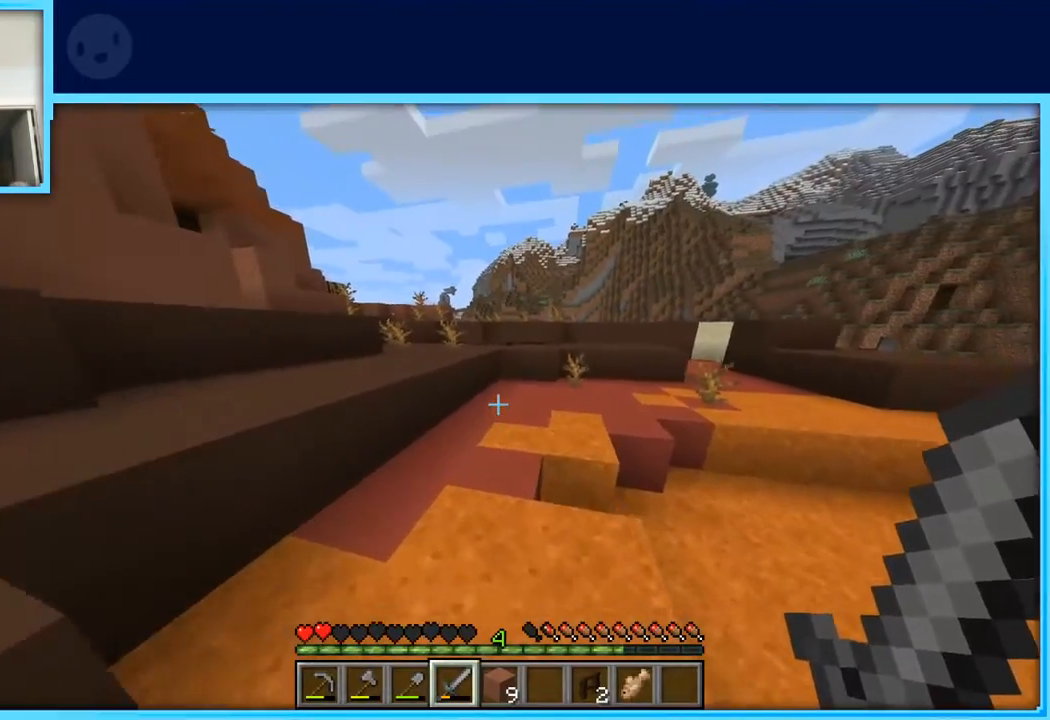
{"keys": ["w"], "events": [[233, "space", "up"]]}
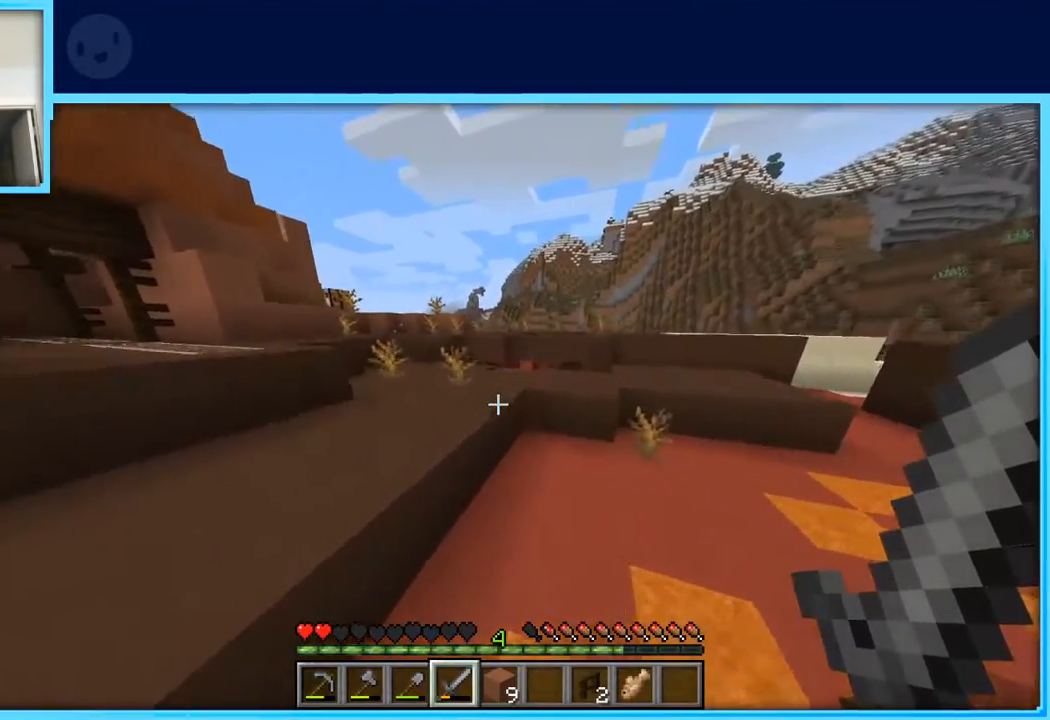
{"keys": ["w"], "events": [[117, "space", "down"], [250, "space", "up"]]}
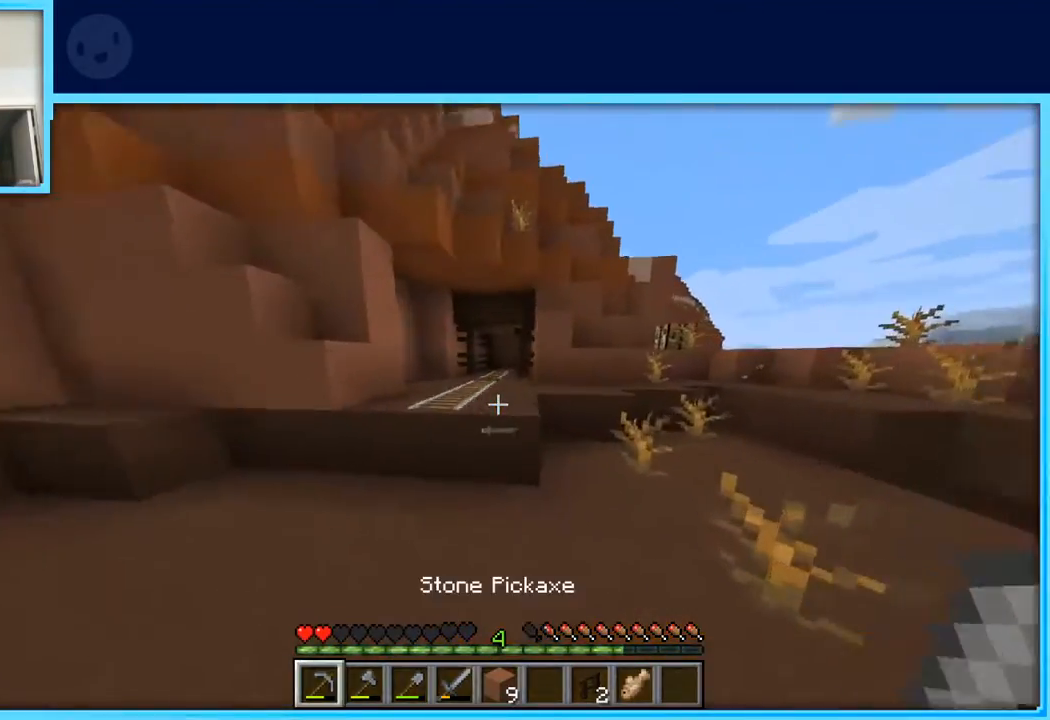
{"keys": ["d", "w"], "events": [[267, "space", "down"], [417, "d", "down"], [417, "space", "up"]]}
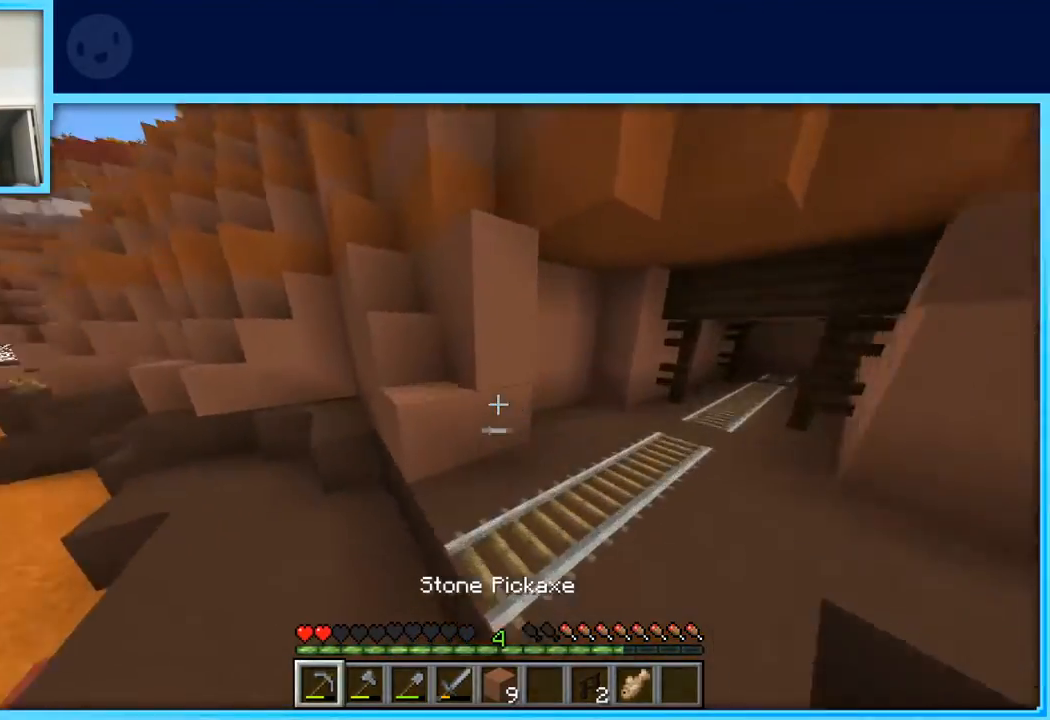
{"keys": [], "events": [[50, "d", "up"], [100, "w", "up"], [233, "a", "down"], [383, "a", "up"]]}
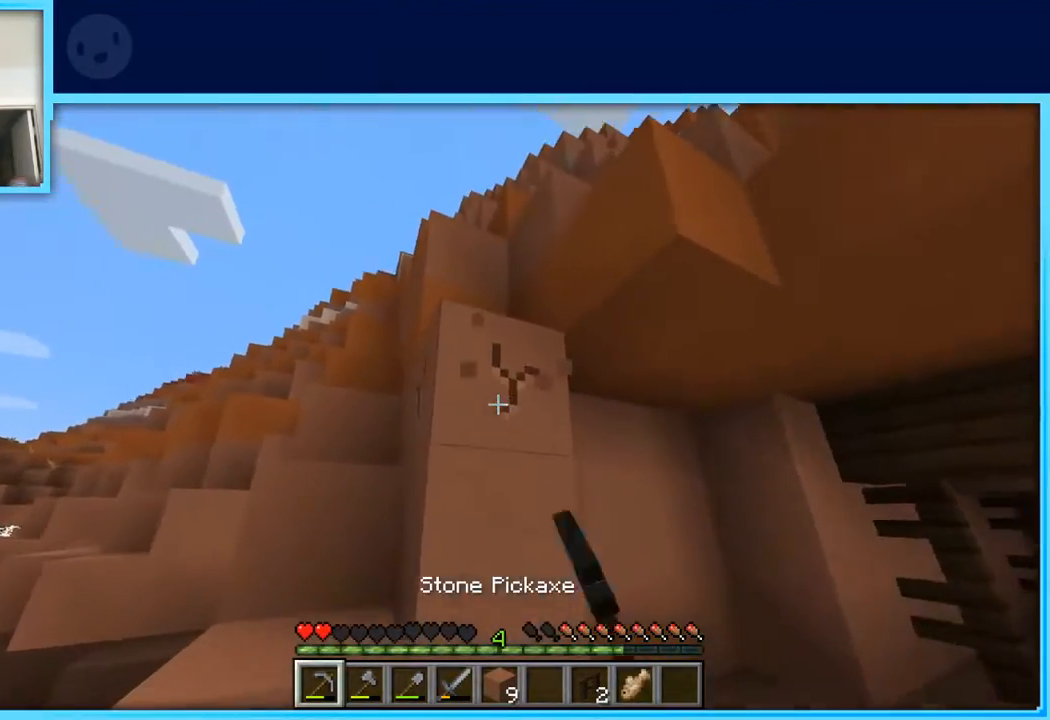
{"keys": [], "events": []}
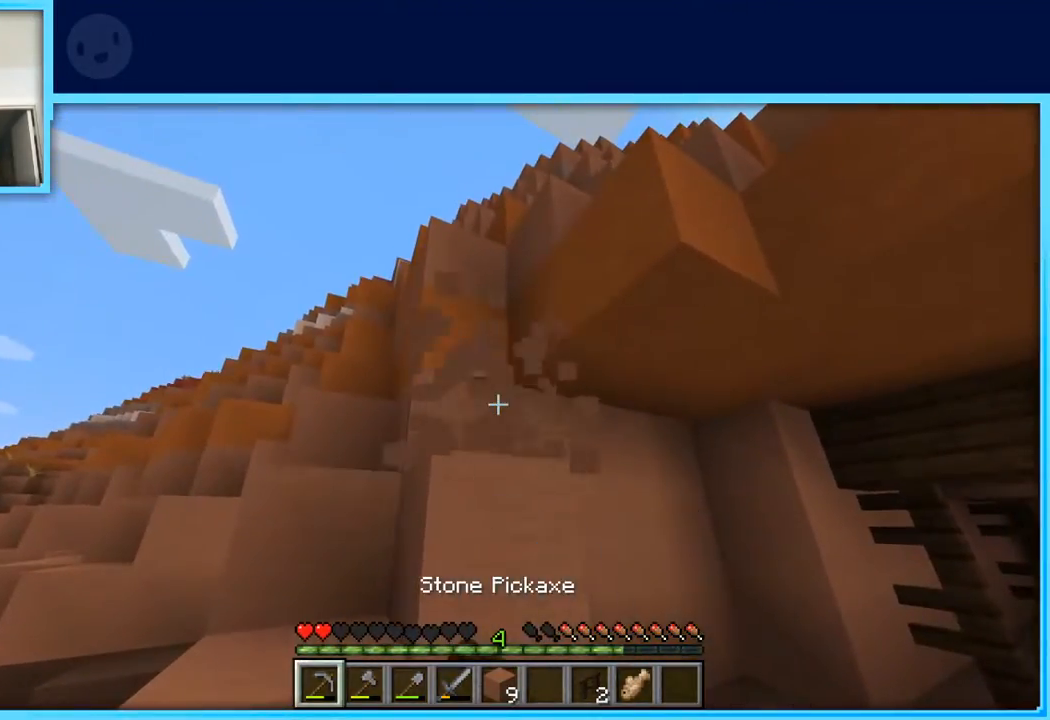
{"keys": [], "events": [[133, "w", "down"], [217, "w", "up"]]}
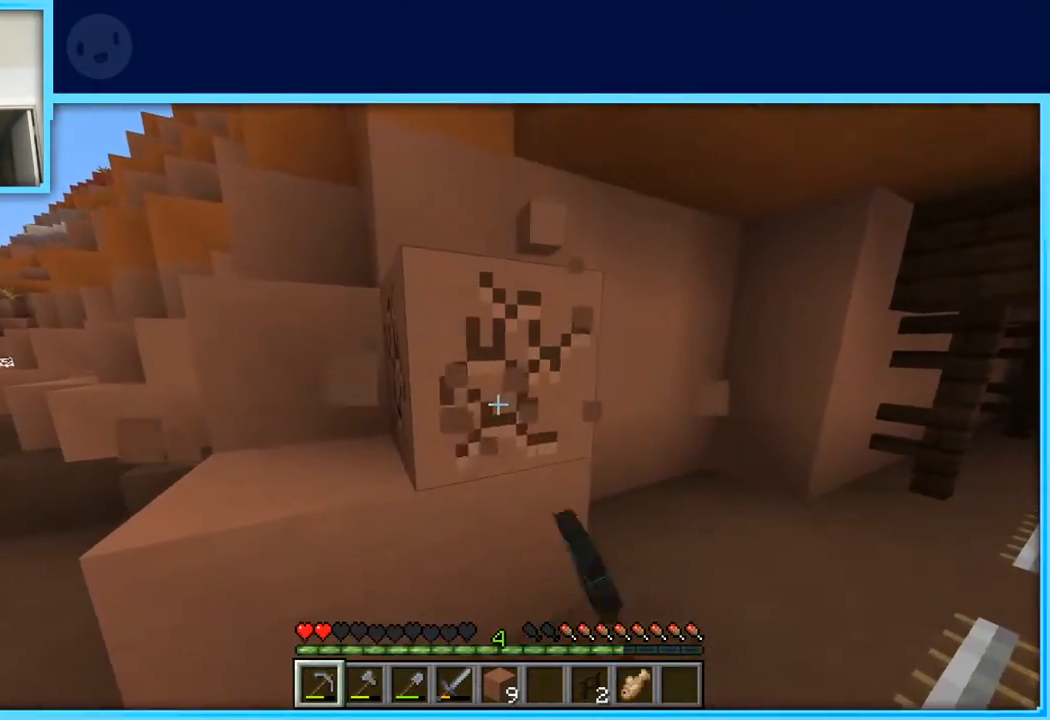
{"keys": ["d"], "events": [[200, "w", "down"], [333, "w", "up"], [467, "d", "down"]]}
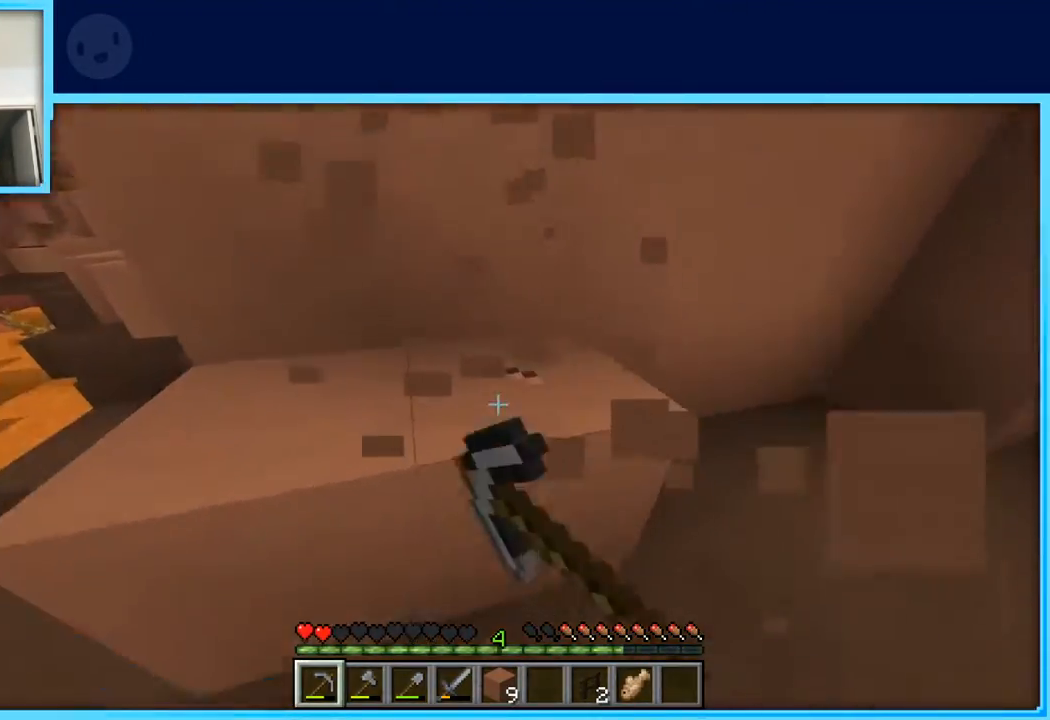
{"keys": [], "events": [[117, "d", "up"]]}
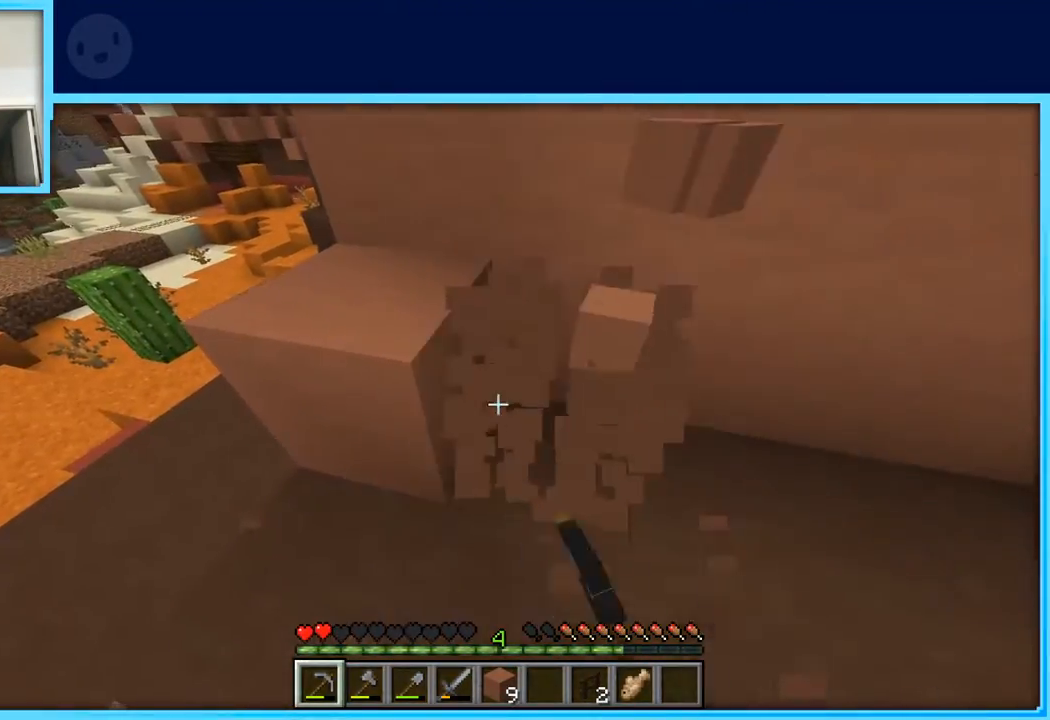
{"keys": [], "events": [[83, "d", "down"], [183, "d", "up"]]}
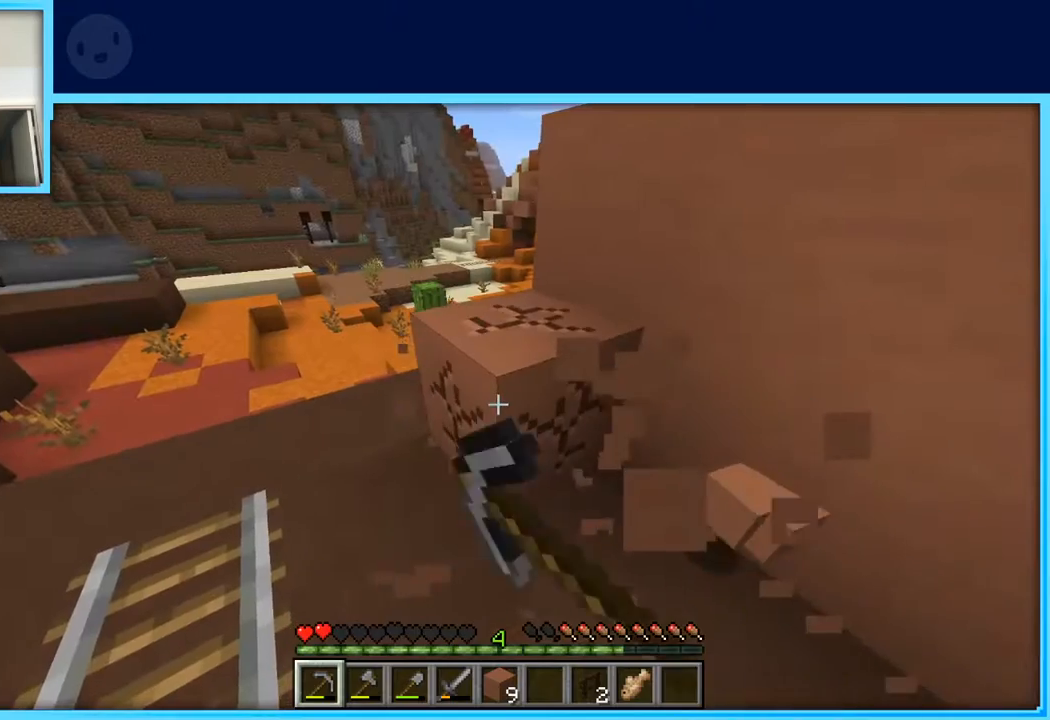
{"keys": ["a", "w"], "events": [[283, "w", "down"], [483, "a", "down"]]}
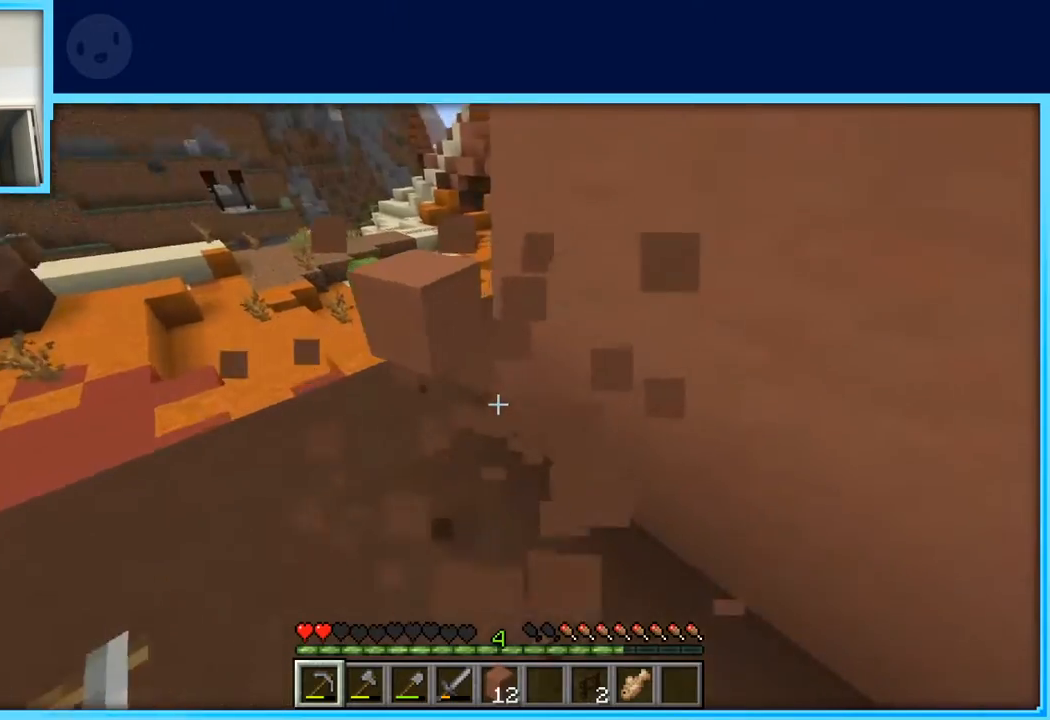
{"keys": [], "events": [[350, "a", "up"], [450, "w", "up"]]}
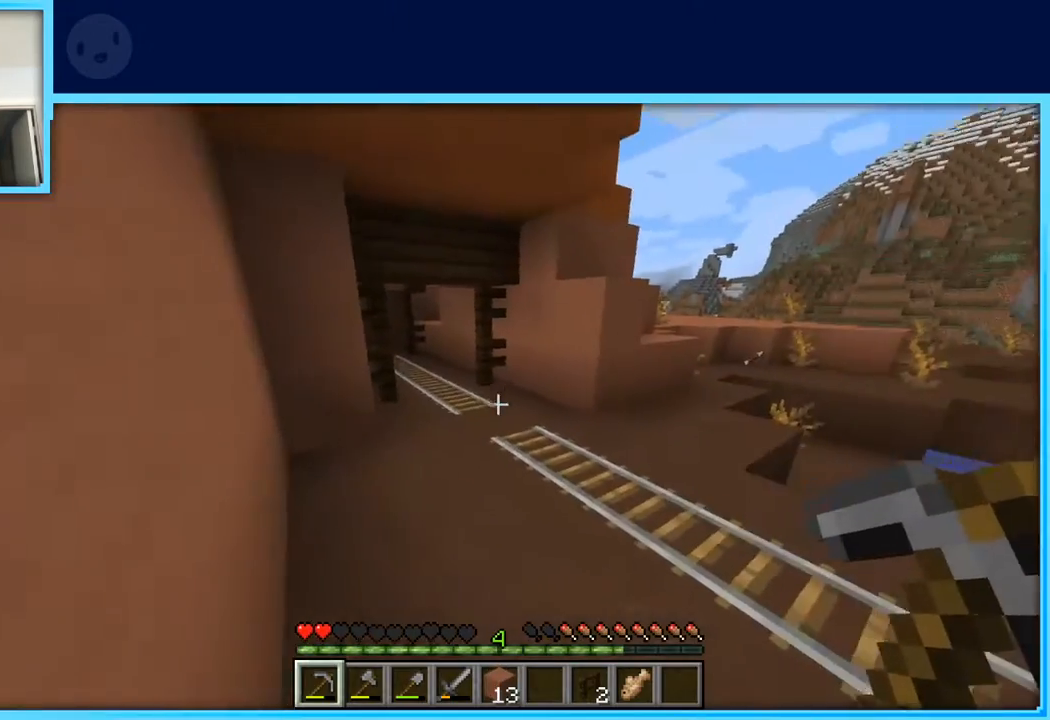
{"keys": ["w"], "events": [[83, "w", "down"], [133, "w", "up"], [217, "w", "down"]]}
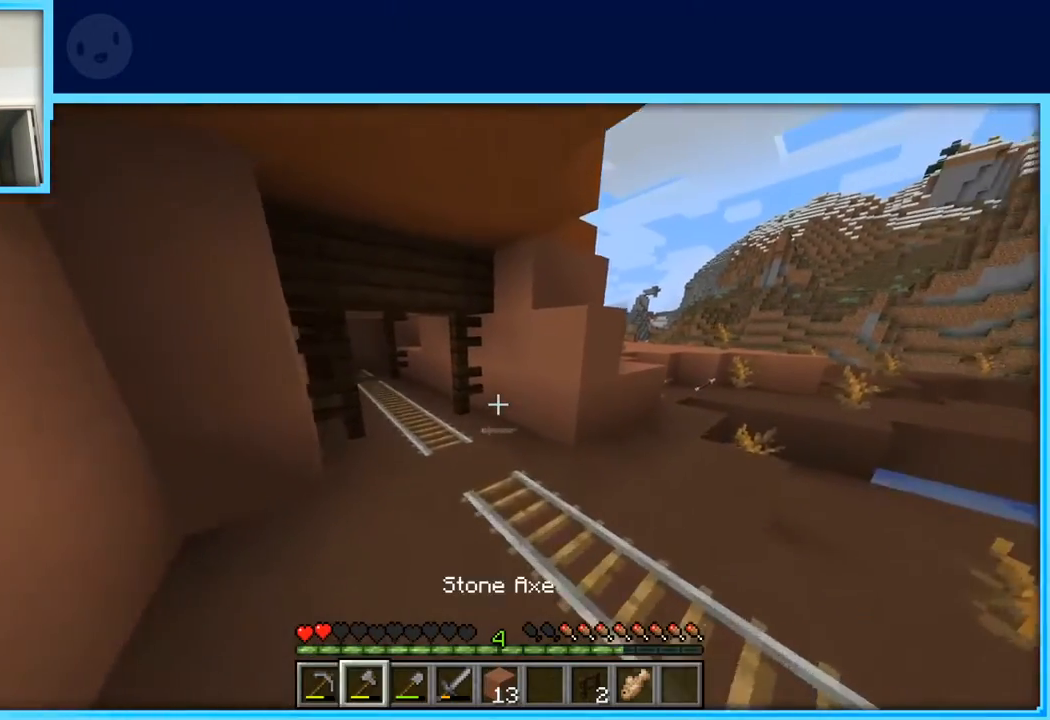
{"keys": [], "events": [[100, "d", "down"], [233, "d", "up"], [233, "w", "up"]]}
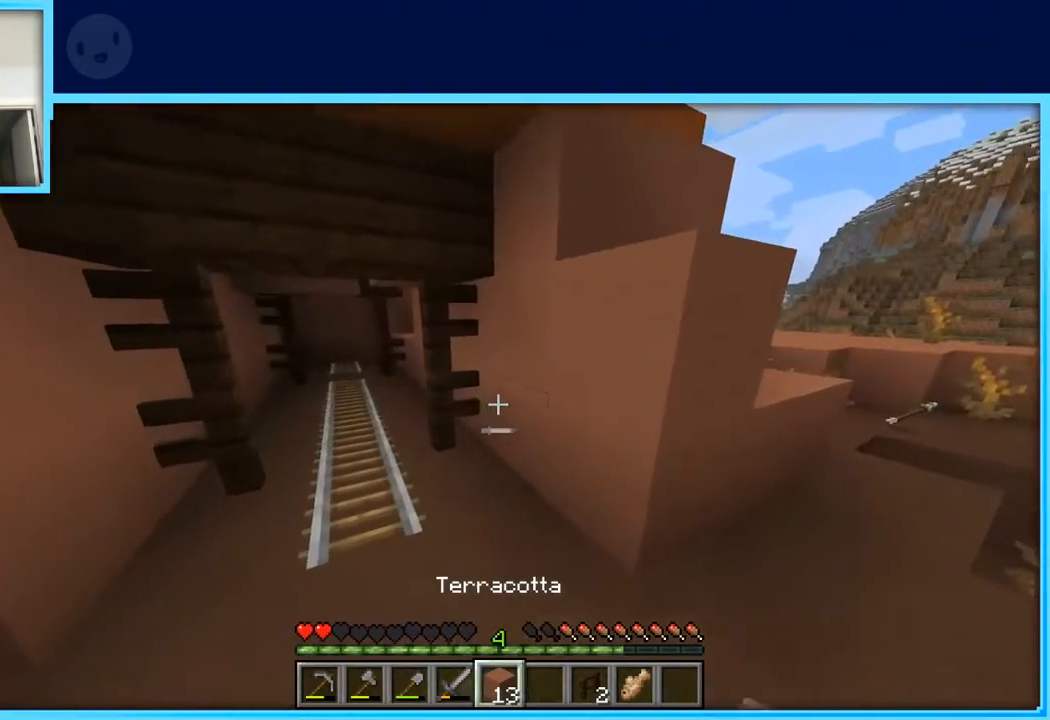
{"keys": [], "events": [[67, "a", "down"], [300, "a", "up"]]}
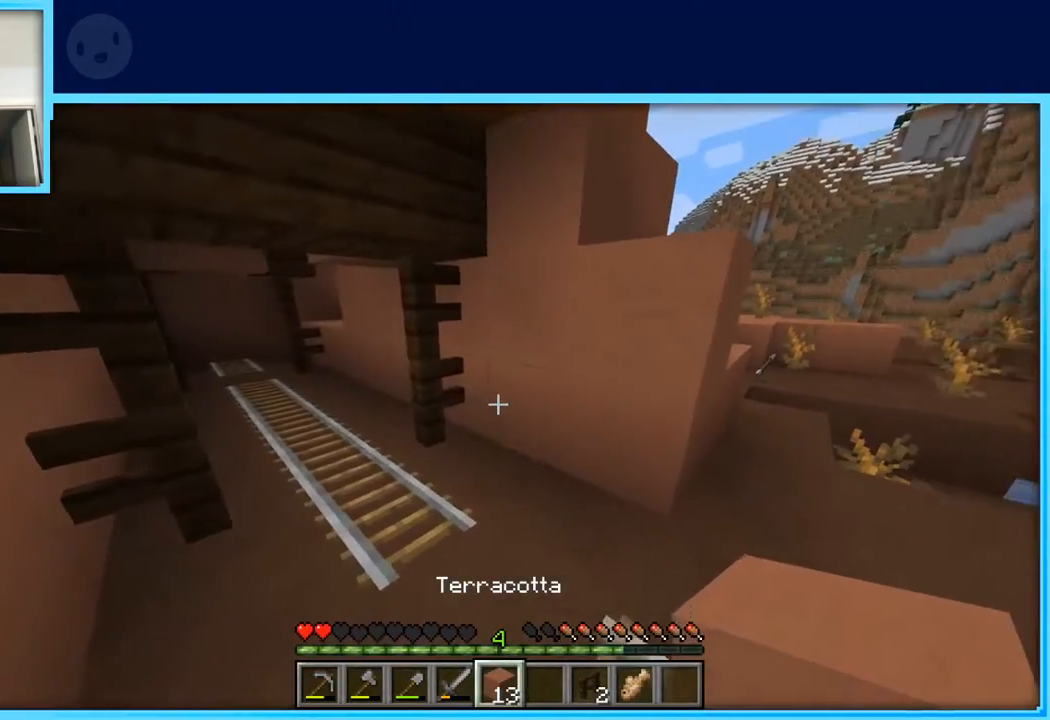
{"keys": [], "events": [[417, "a", "down"], [467, "a", "up"]]}
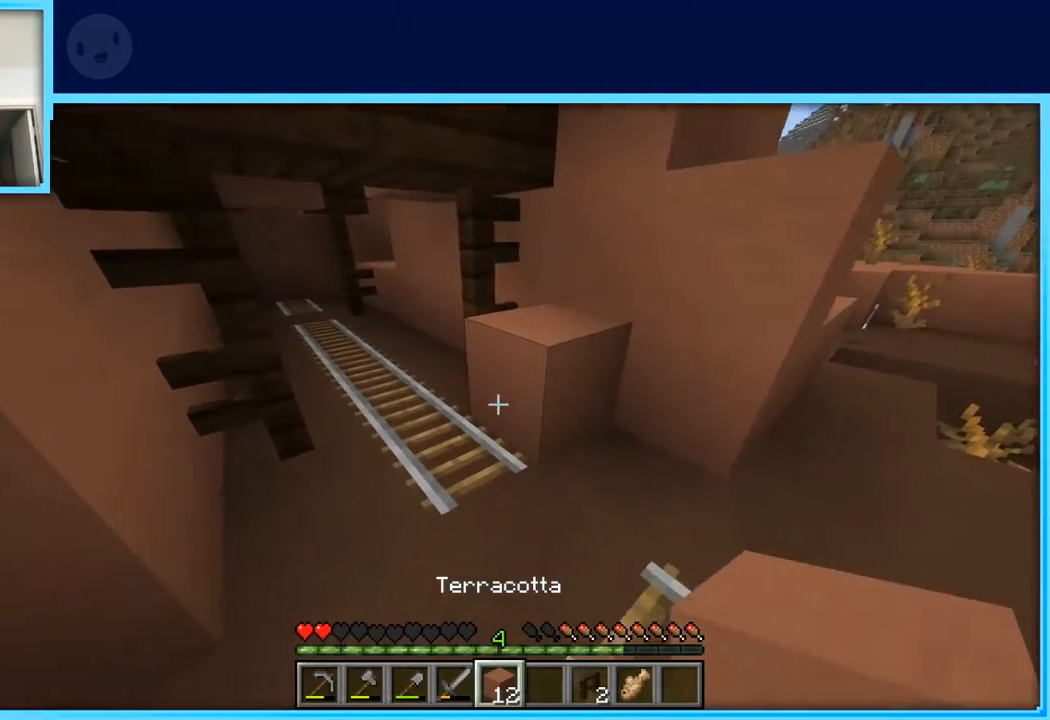
{"keys": [], "events": []}
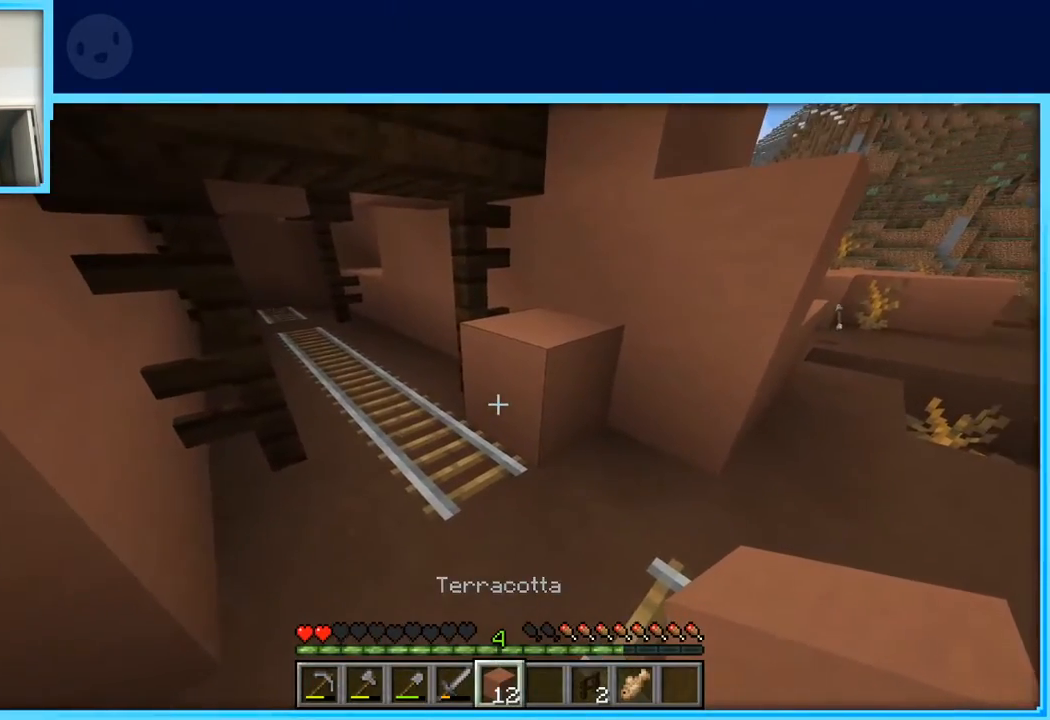
{"keys": [], "events": [[117, "a", "down"], [200, "a", "up"]]}
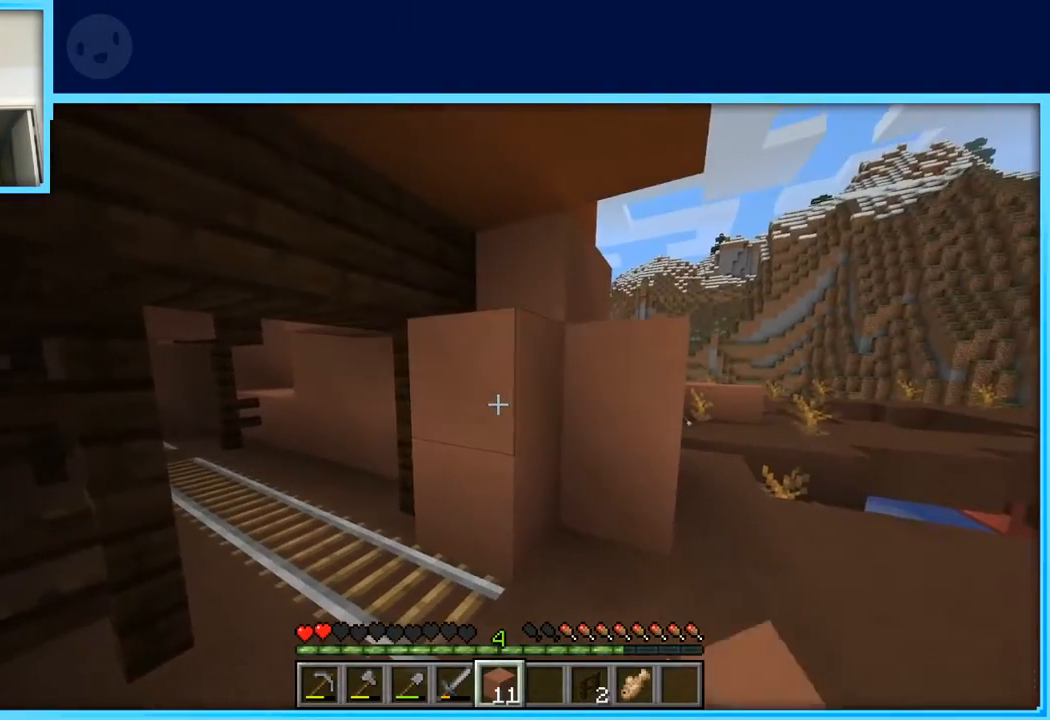
{"keys": [], "events": []}
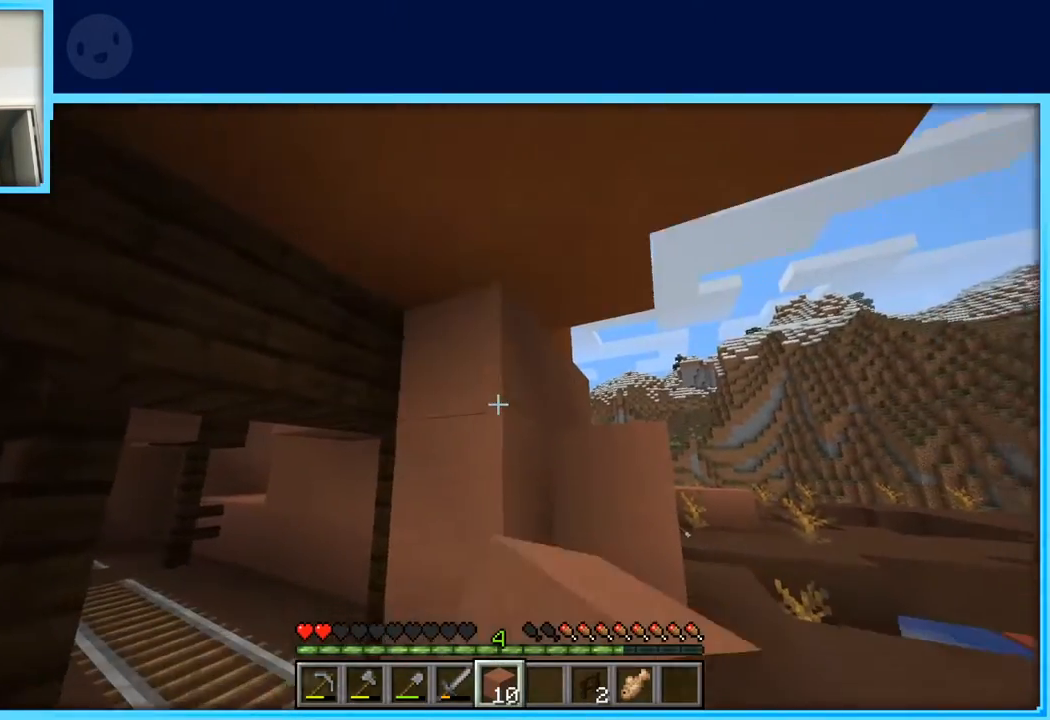
{"keys": [], "events": []}
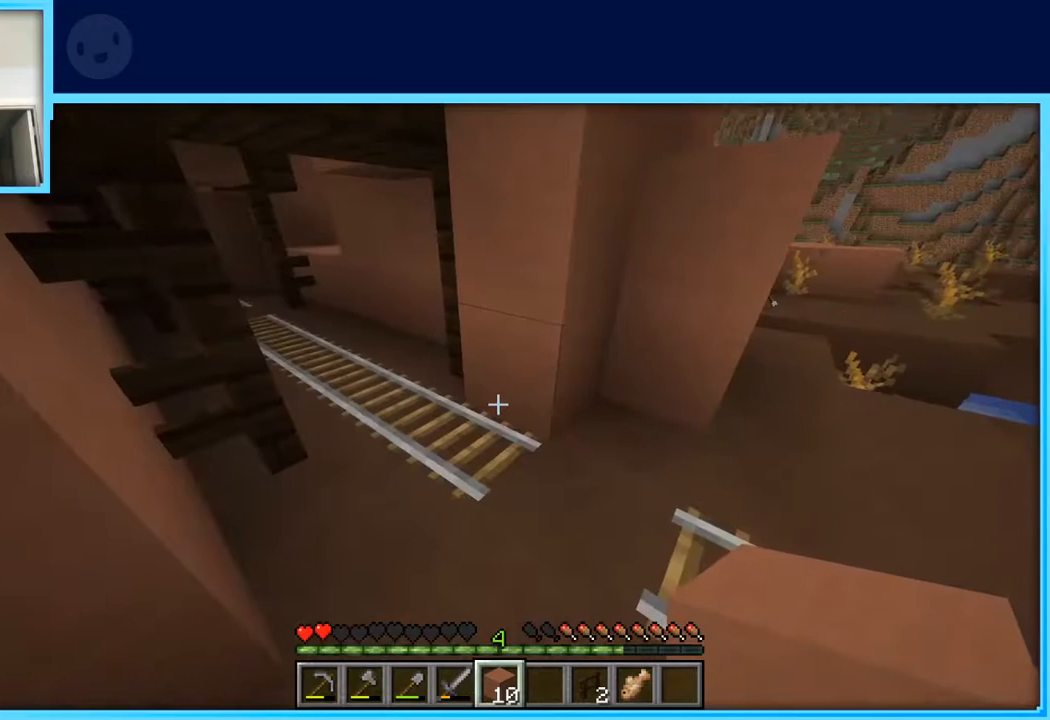
{"keys": [], "events": [[400, "s", "down"], [450, "s", "up"]]}
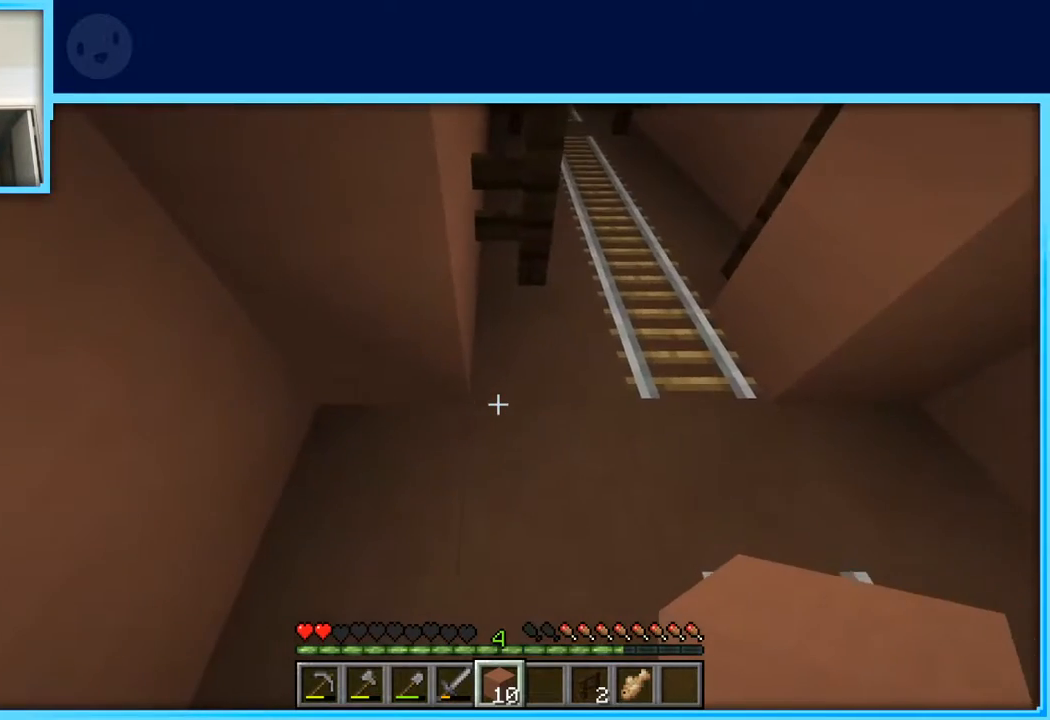
{"keys": ["d"], "events": [[500, "d", "down"]]}
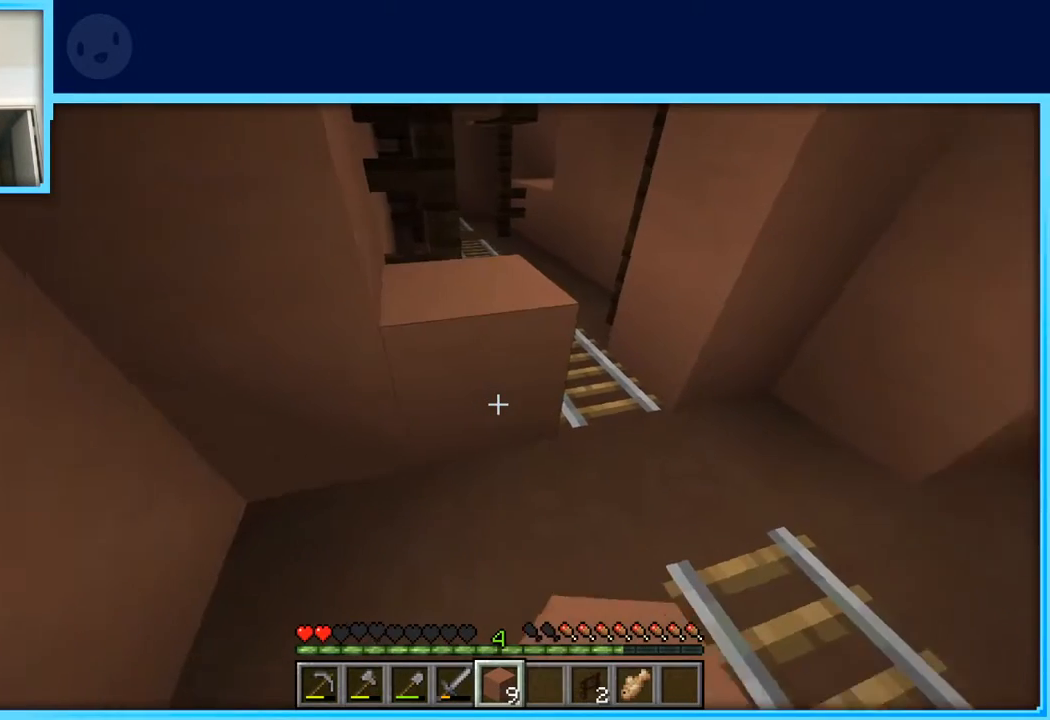
{"keys": [], "events": [[50, "d", "up"]]}
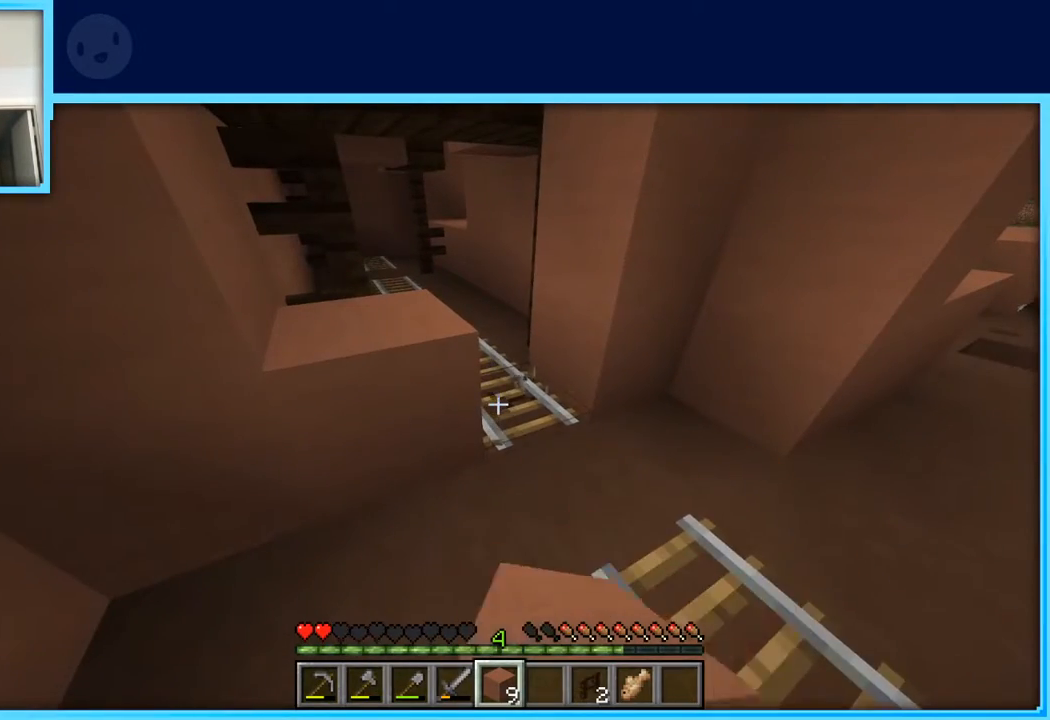
{"keys": [], "events": []}
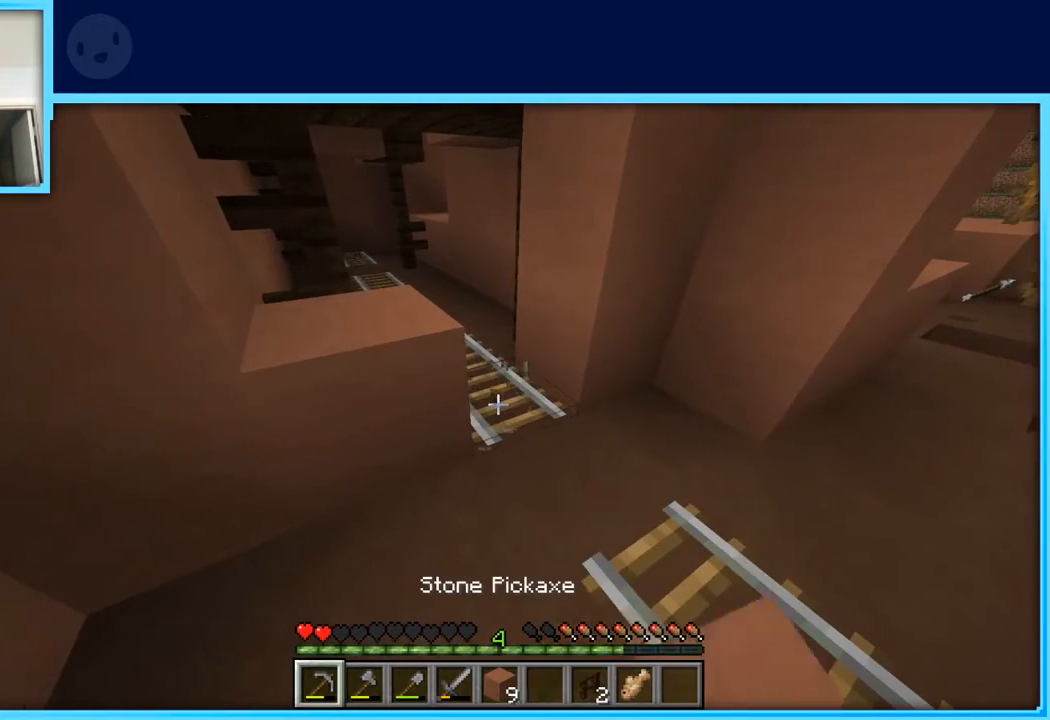
{"keys": ["s"], "events": [[467, "s", "down"]]}
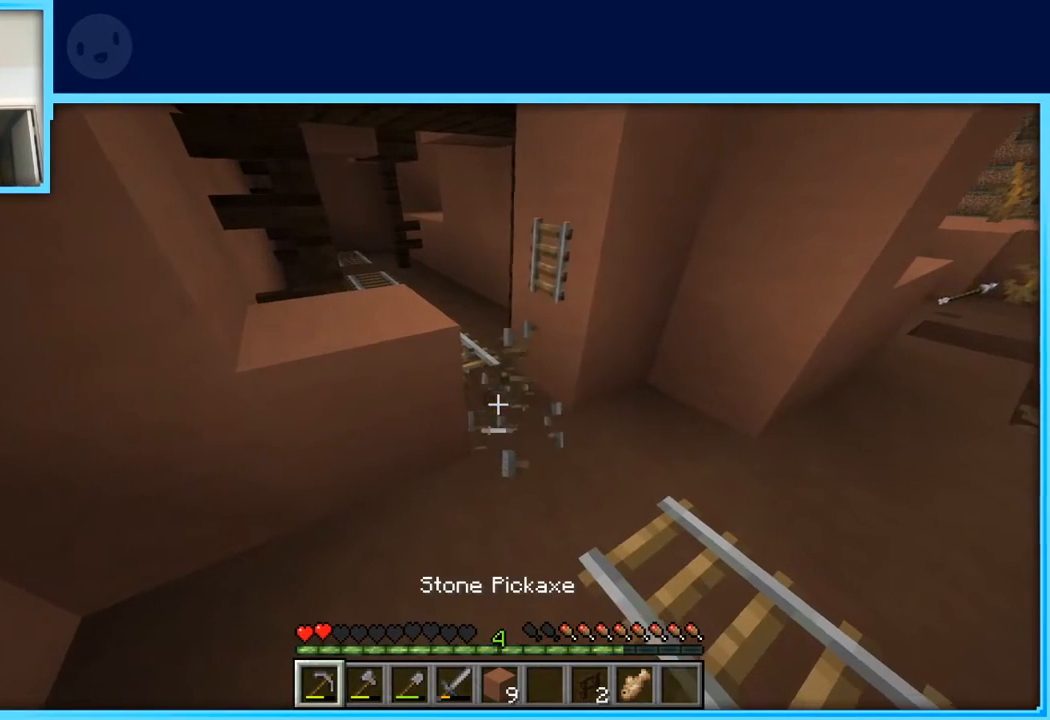
{"keys": ["a"], "events": [[233, "s", "up"], [433, "a", "down"]]}
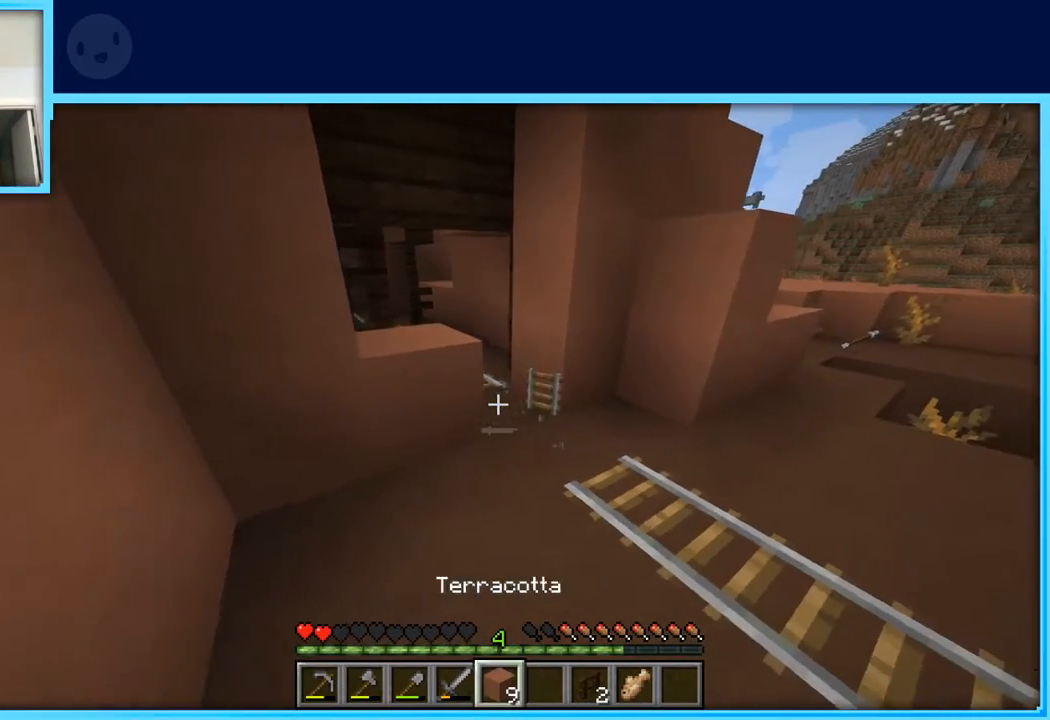
{"keys": [], "events": [[67, "a", "up"], [250, "w", "down"], [350, "w", "up"]]}
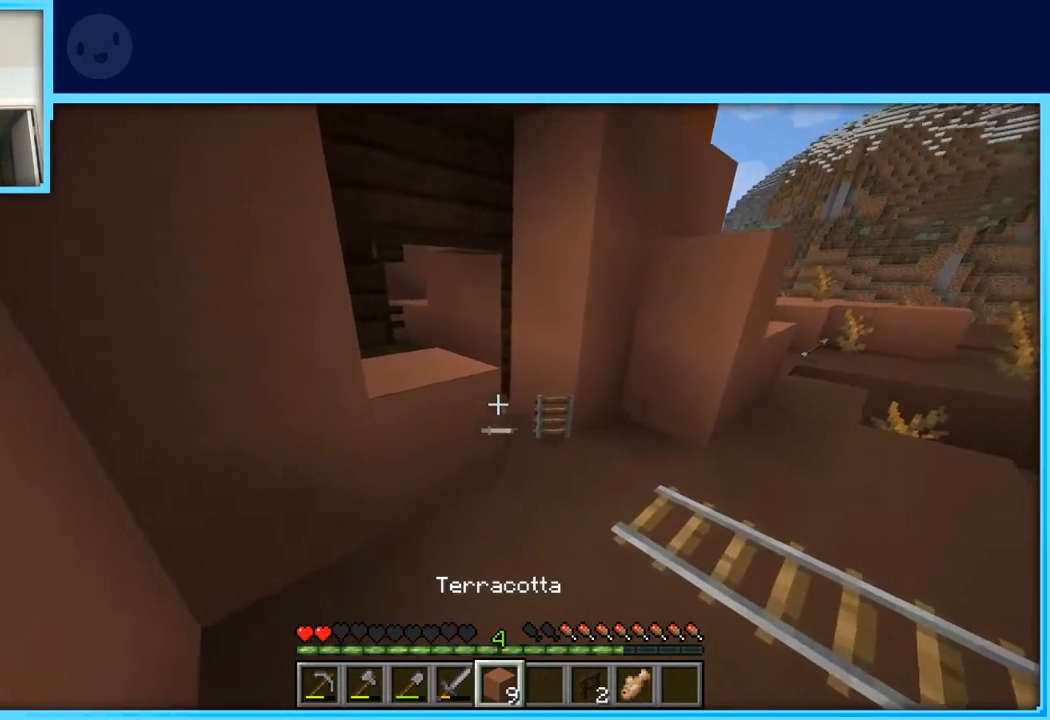
{"keys": [], "events": [[317, "s", "down"], [467, "s", "up"]]}